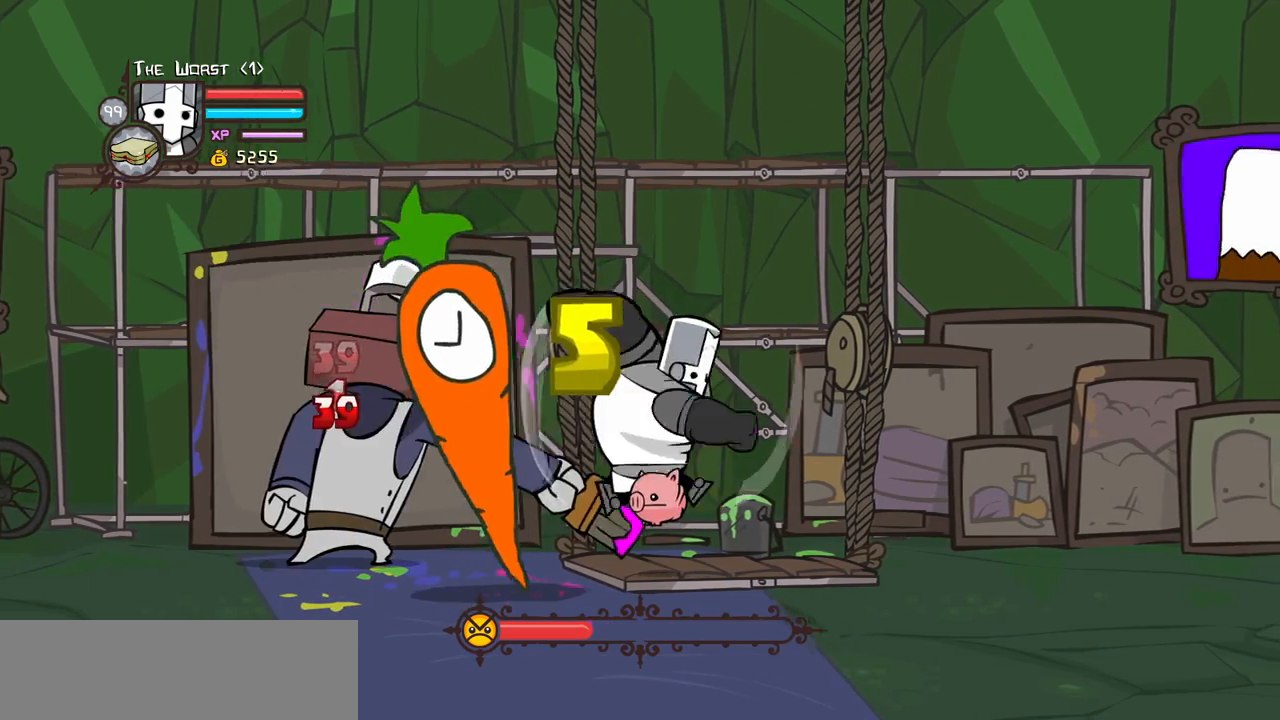
Gameplay with keyboard; each line is a JSON object with the keys held at the frame after it. "events" lists presses ("down") and releases ("up") of "block", "down", "heavy", "item", "iteml", "itemr", "jump", "left", "light", "magic", "right" and "up" between this image and that frame as [ms after this image, input, new state], when the widget could be followed in between. No other keys are recorded. Mouse input is not recorded. Key names are as the overlay labels them; some are game actions (e.g. jump) rather than physical keys.
{"keys": ["right"], "events": [[17, "light", "up"]]}
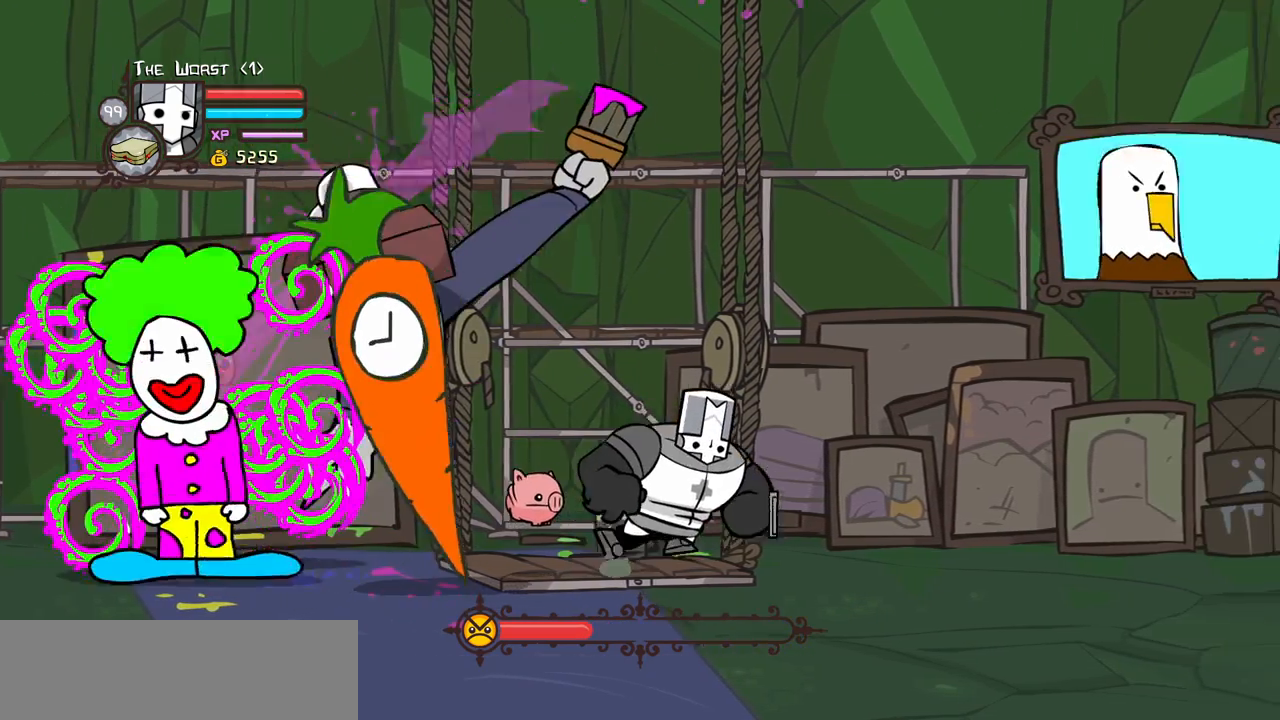
{"keys": ["down", "left"], "events": [[217, "down", "down"], [367, "left", "down"], [367, "right", "up"]]}
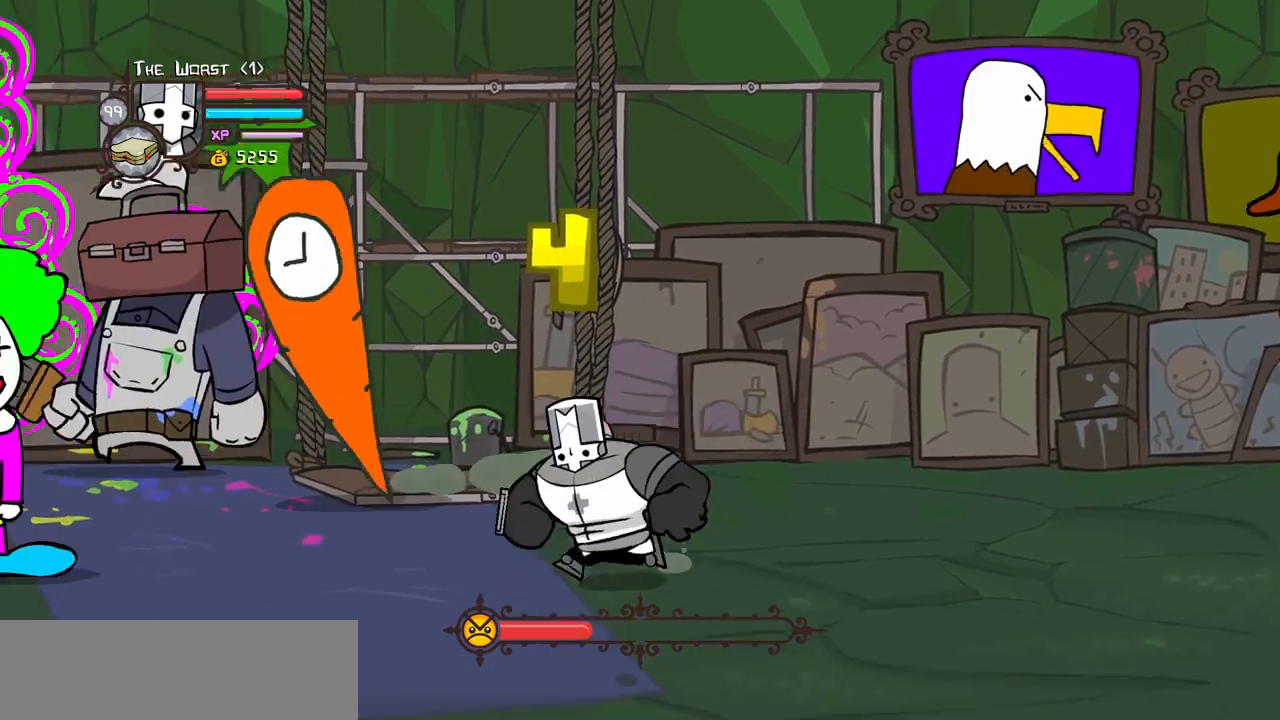
{"keys": ["left"], "events": [[183, "down", "up"]]}
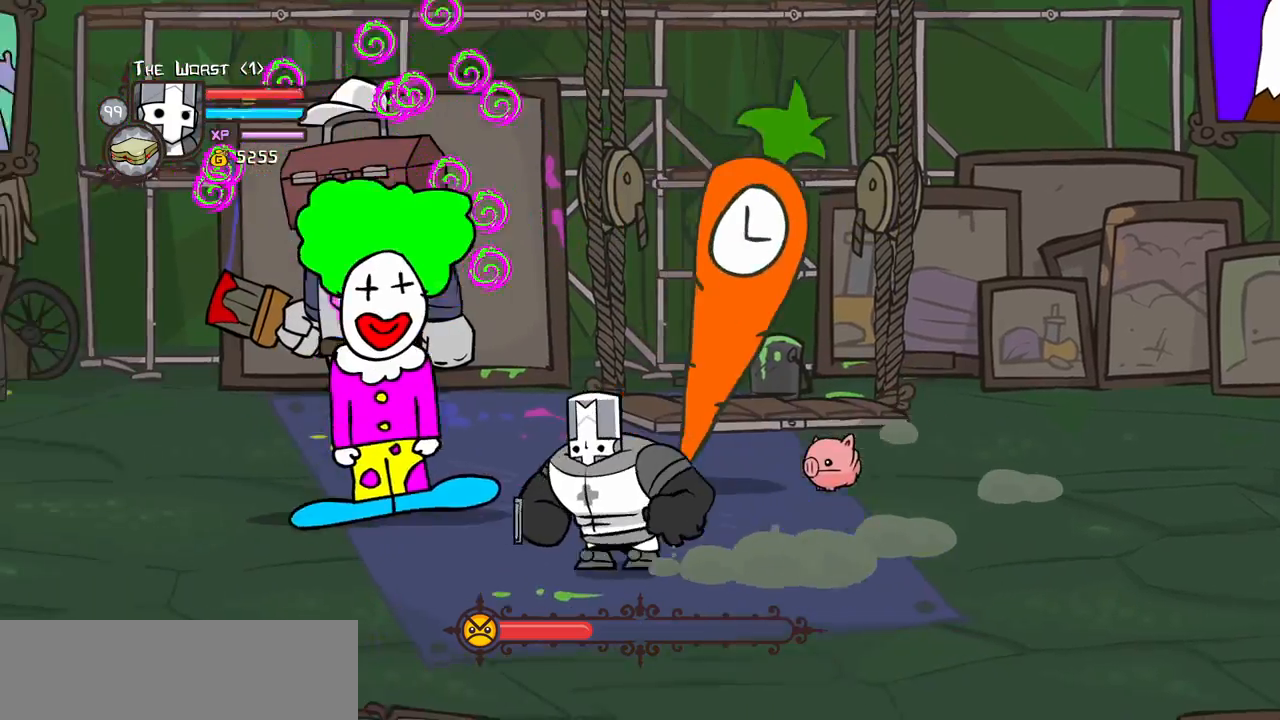
{"keys": ["down", "left"], "events": [[17, "left", "up"], [67, "down", "down"], [167, "left", "down"]]}
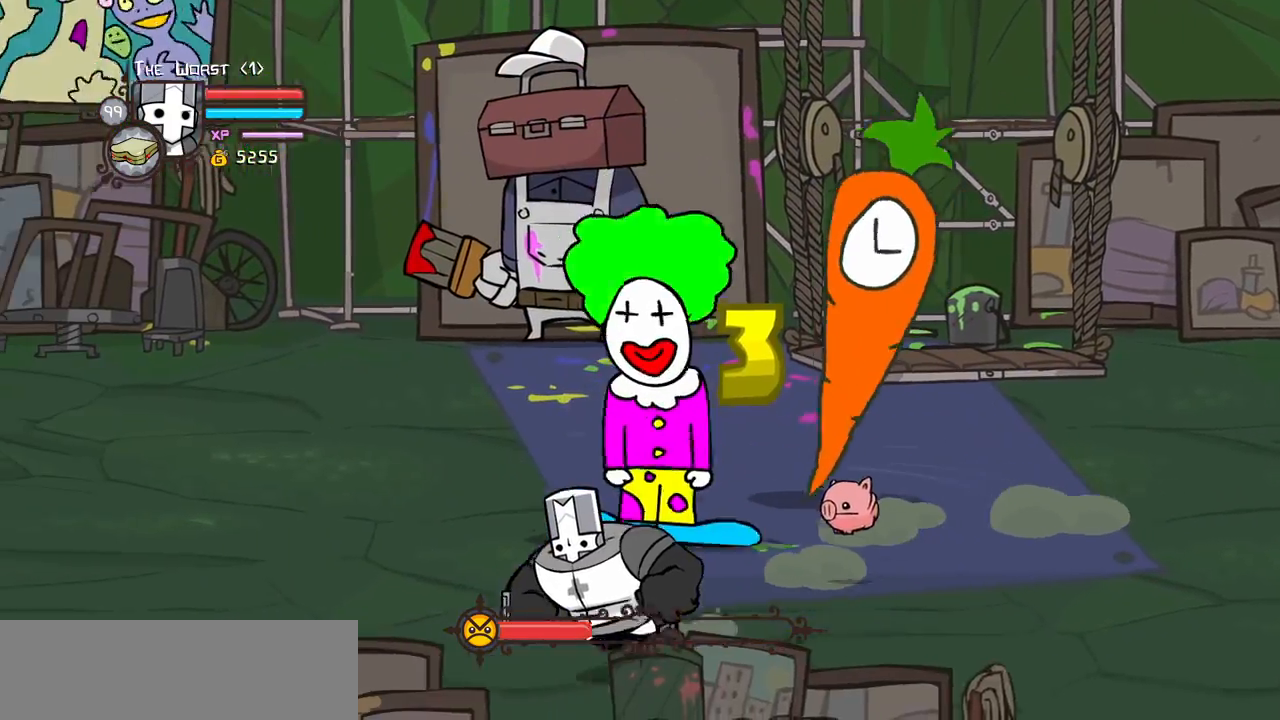
{"keys": ["left"], "events": [[83, "down", "up"]]}
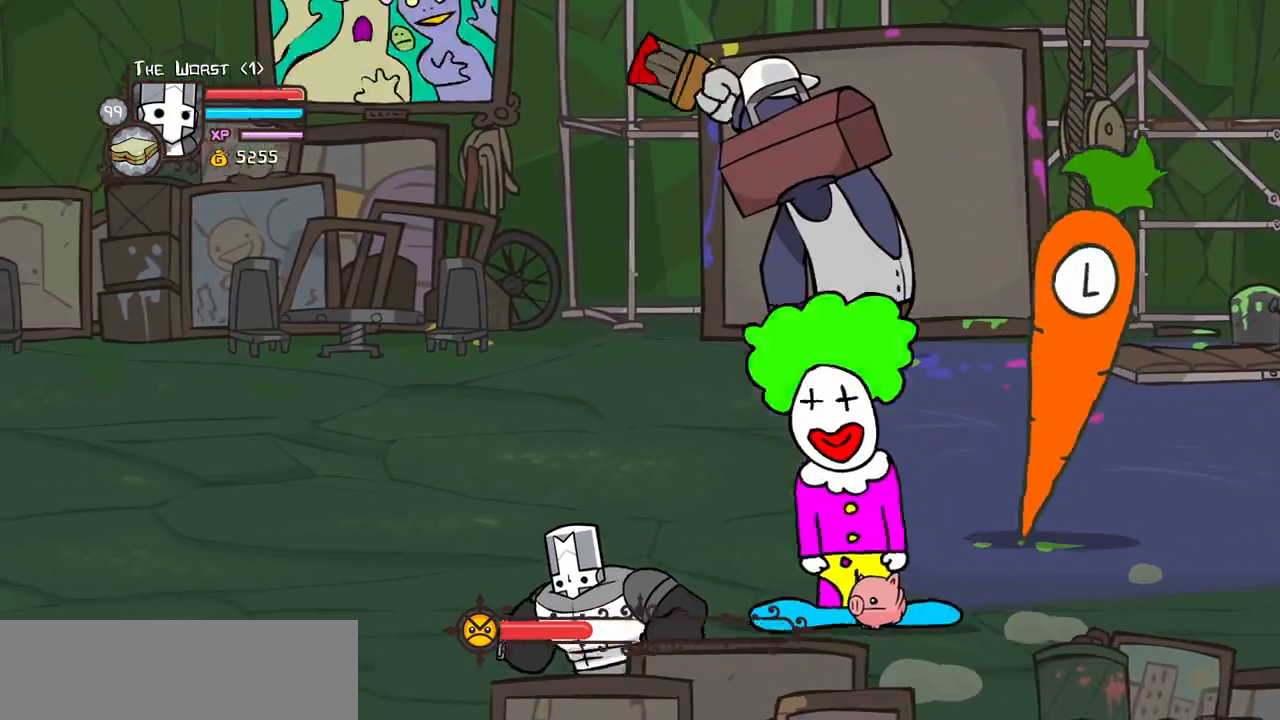
{"keys": ["light"], "events": [[233, "up", "down"], [283, "right", "down"], [333, "left", "up"], [383, "right", "up"], [383, "up", "up"], [467, "light", "down"]]}
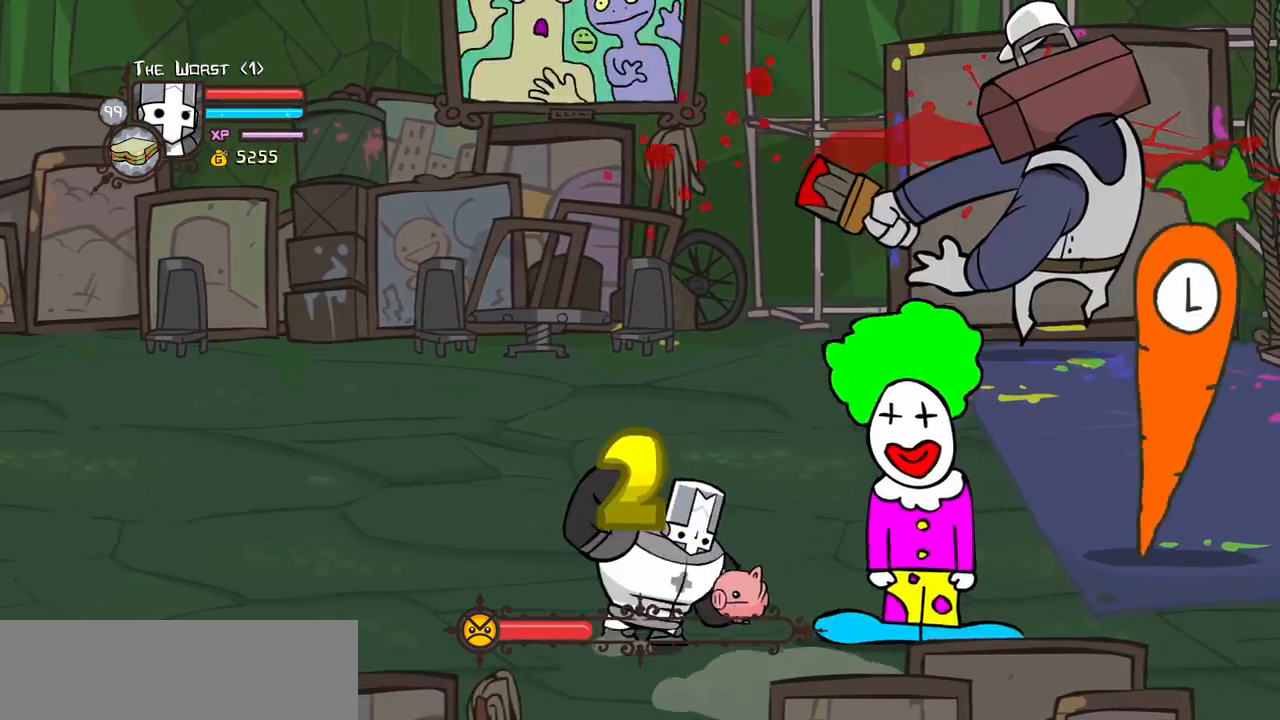
{"keys": ["left", "up"], "events": [[117, "light", "up"], [300, "left", "down"], [400, "up", "down"]]}
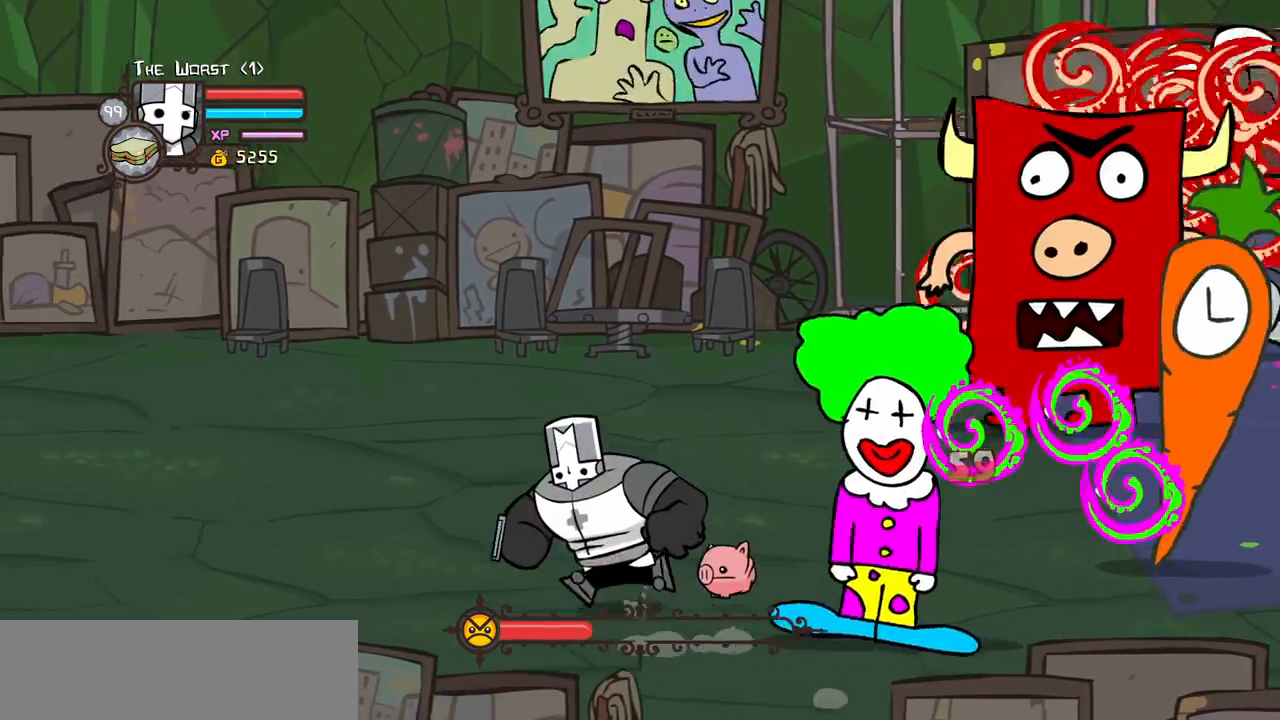
{"keys": ["left"], "events": [[133, "up", "up"]]}
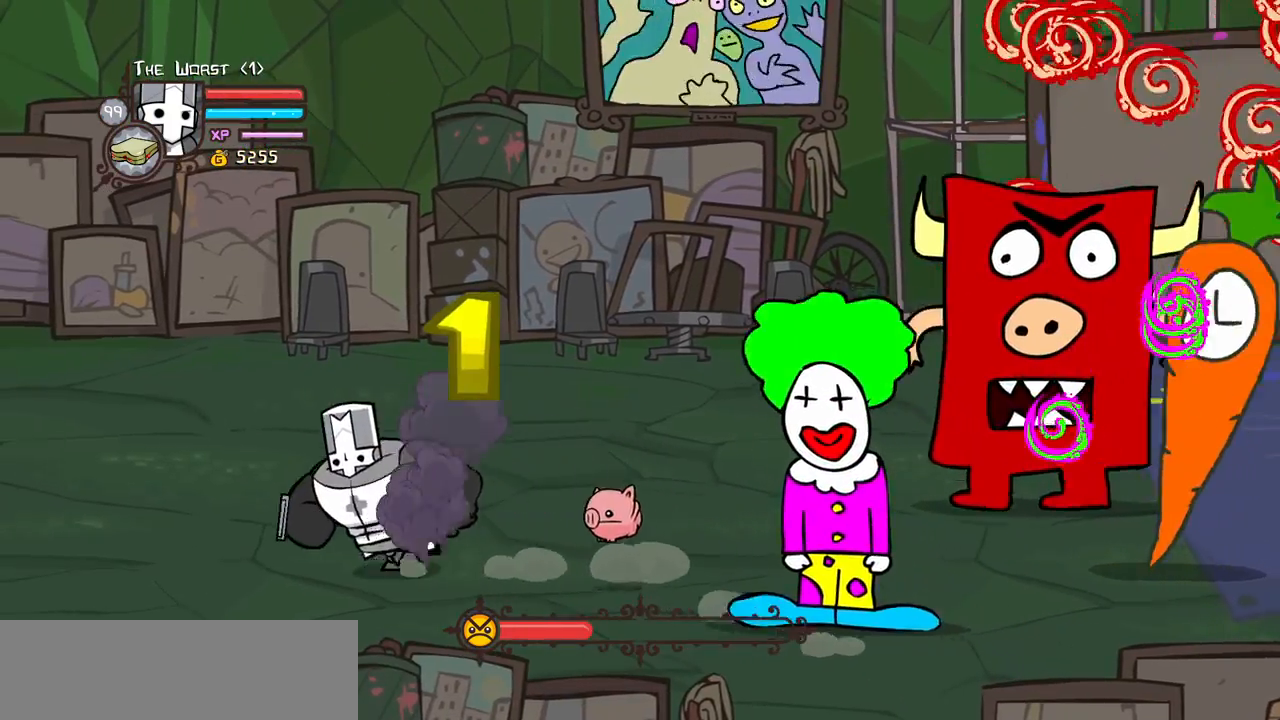
{"keys": ["left", "right", "up"], "events": [[50, "right", "down"], [100, "left", "up"], [283, "up", "down"], [467, "left", "down"]]}
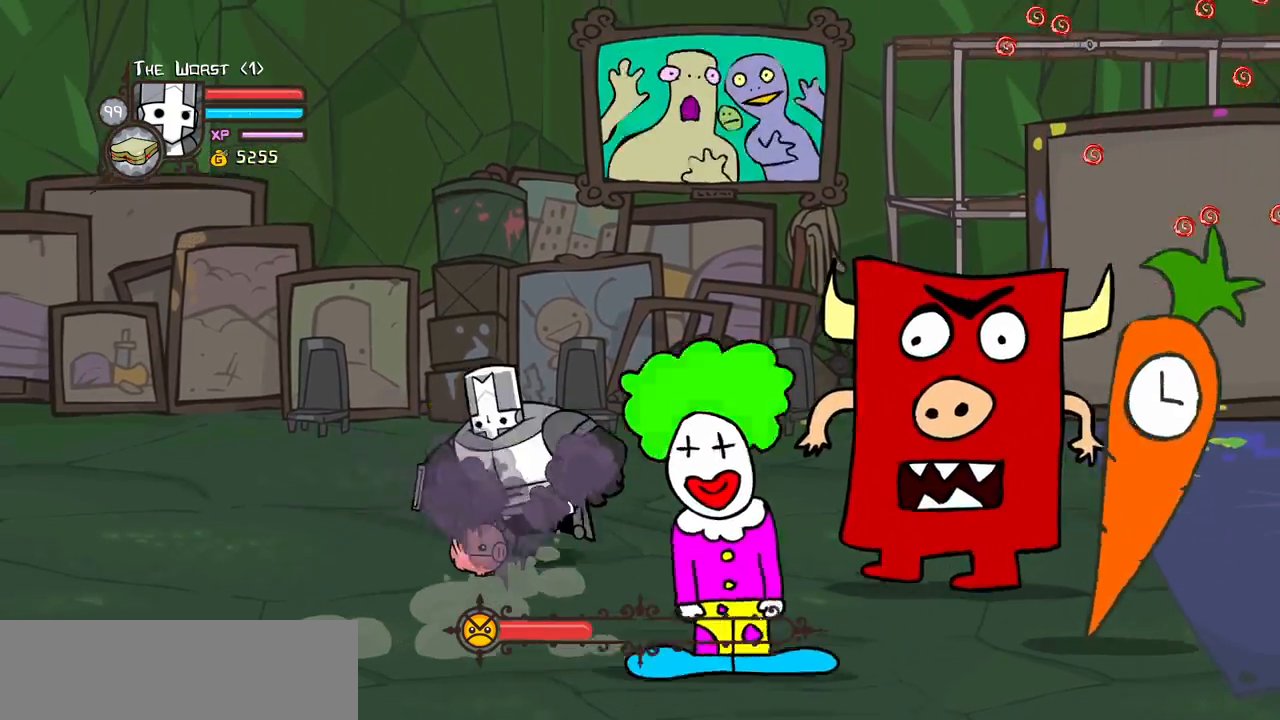
{"keys": ["down"], "events": [[17, "up", "up"], [67, "right", "up"], [117, "down", "down"], [400, "left", "up"]]}
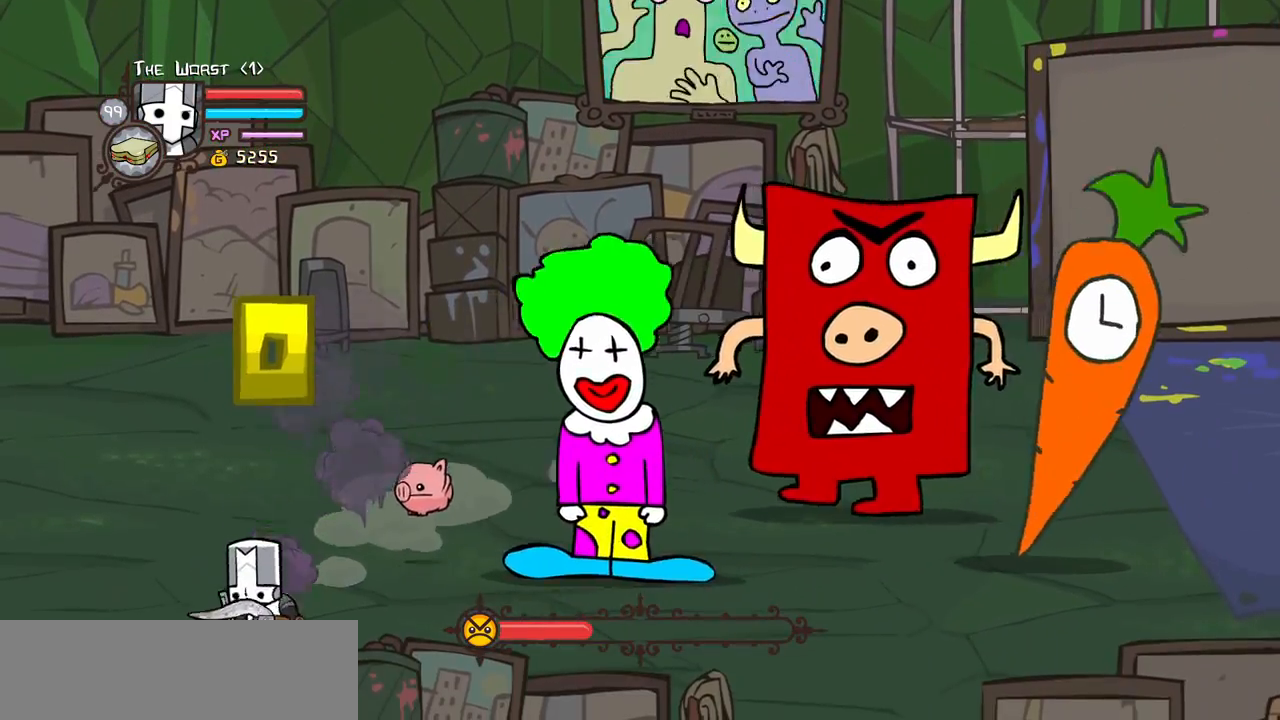
{"keys": ["left", "up"]}
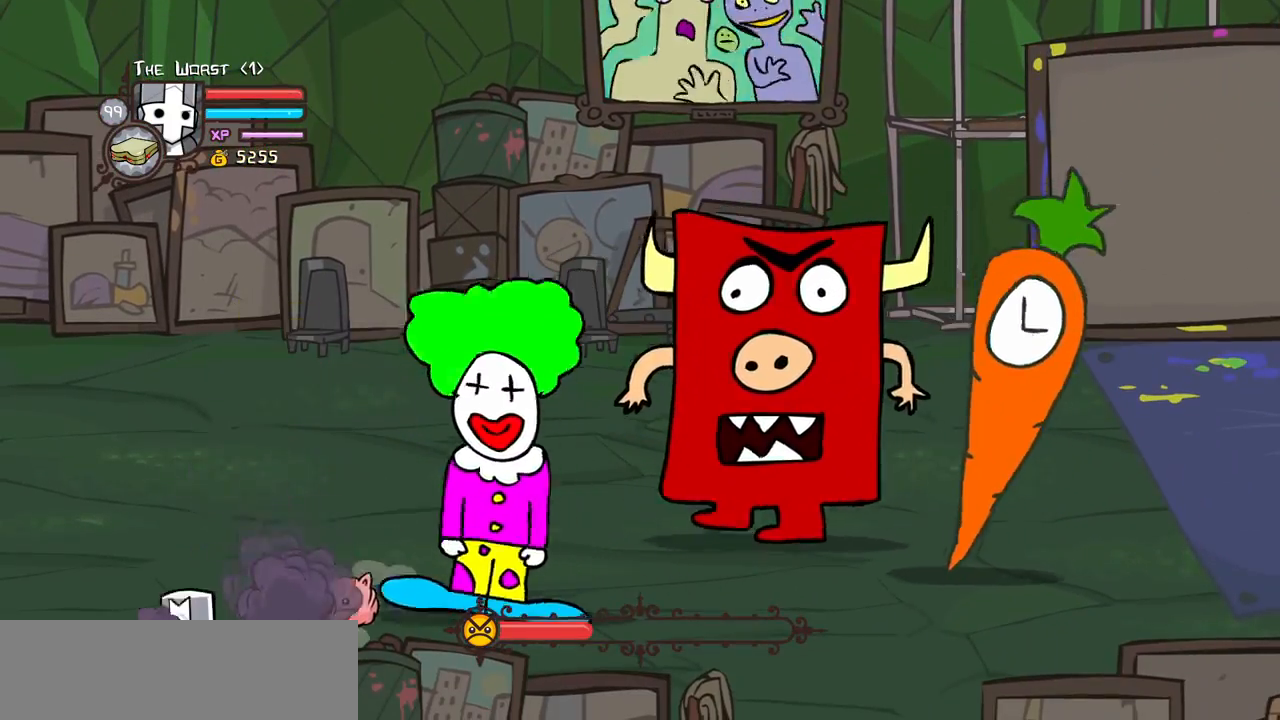
{"keys": ["right", "up"], "events": [[100, "left", "up"], [367, "right", "down"]]}
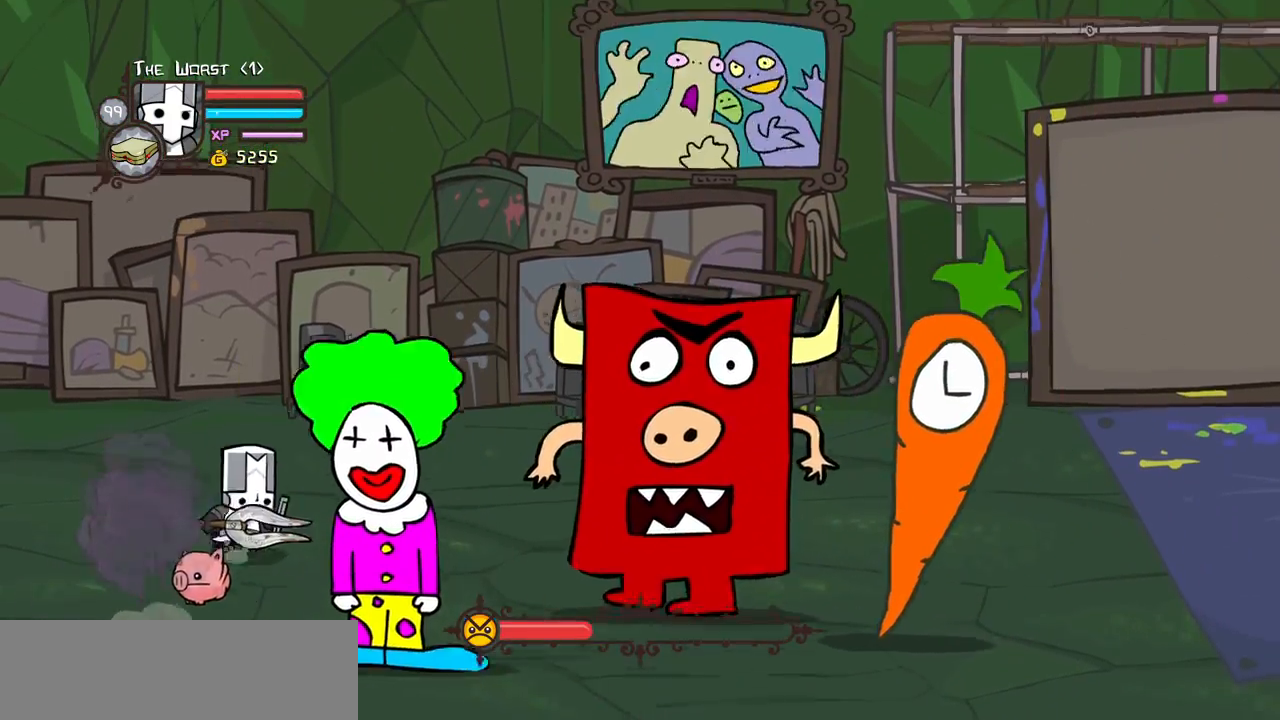
{"keys": ["right", "up"], "events": []}
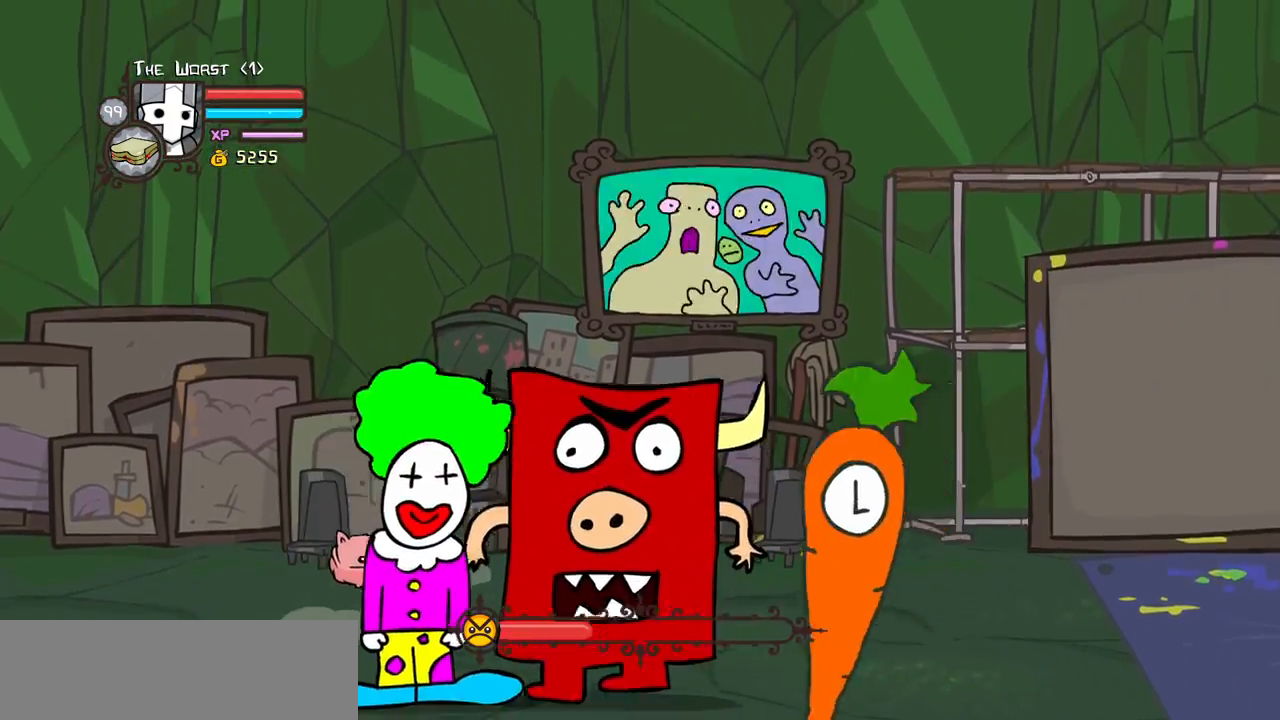
{"keys": ["right"]}
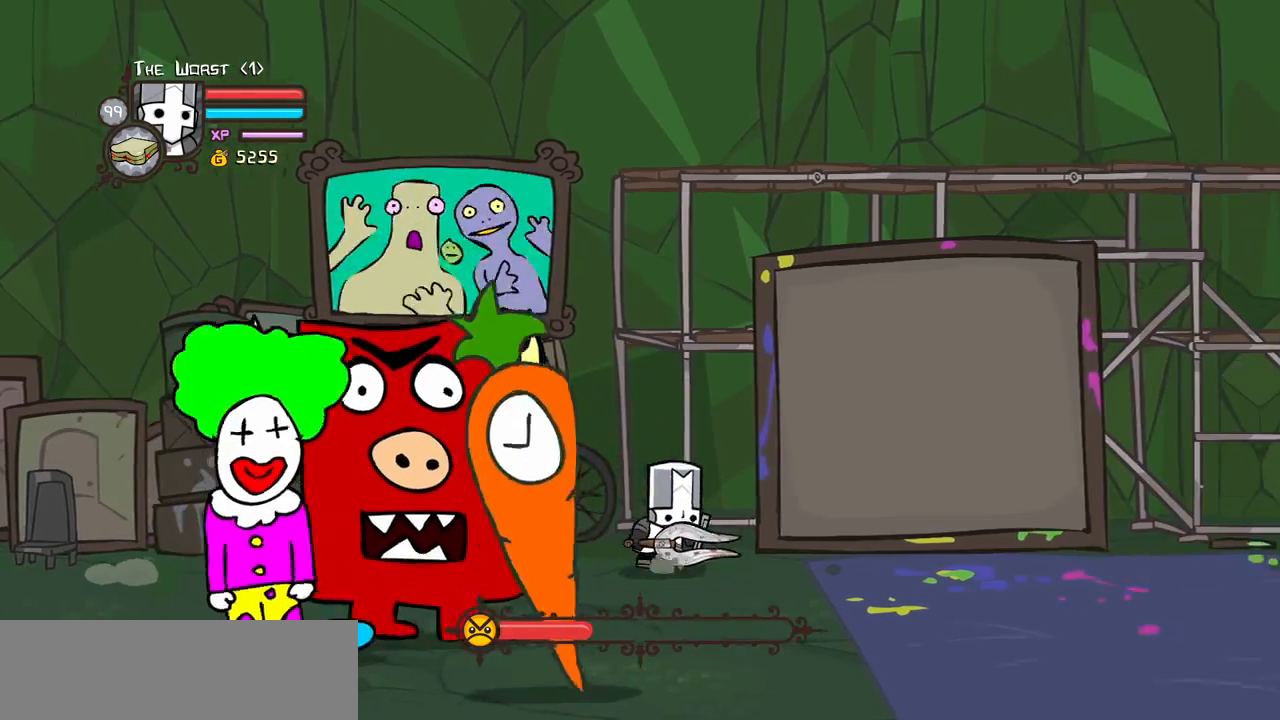
{"keys": ["down", "left"], "events": [[50, "down", "down"], [383, "left", "down"], [383, "right", "up"]]}
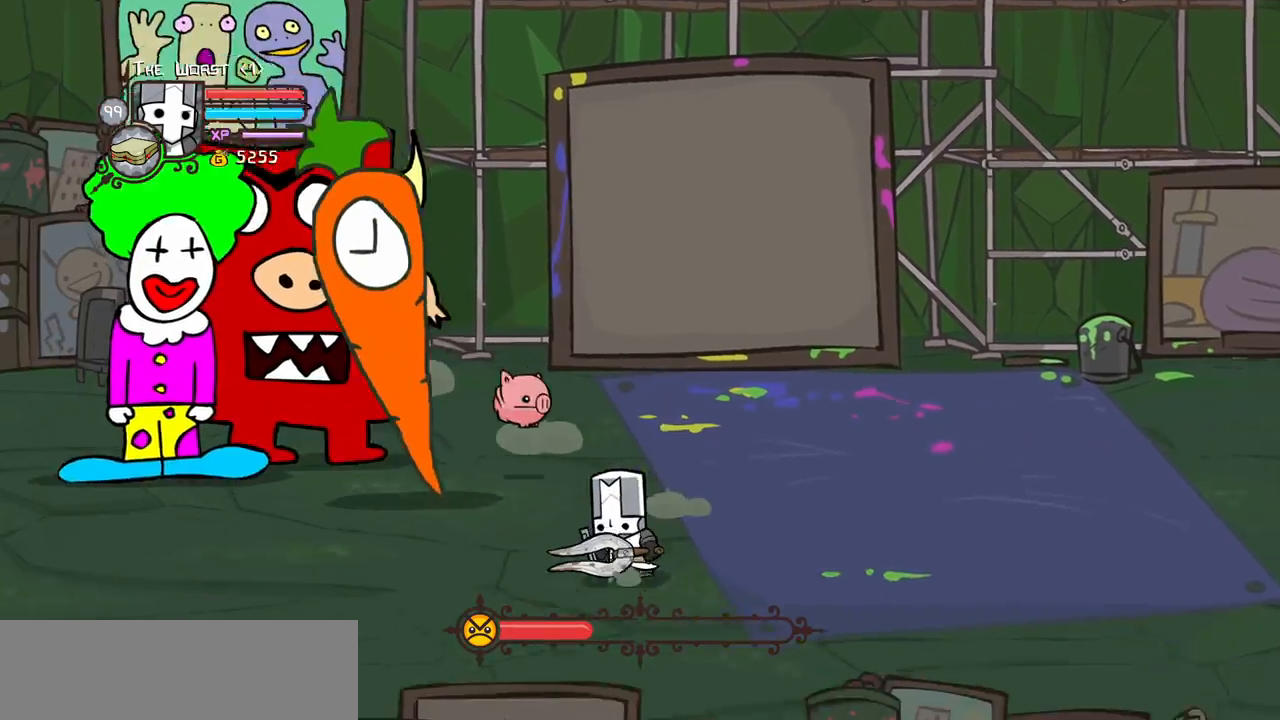
{"keys": [], "events": [[167, "down", "up"], [400, "left", "up"]]}
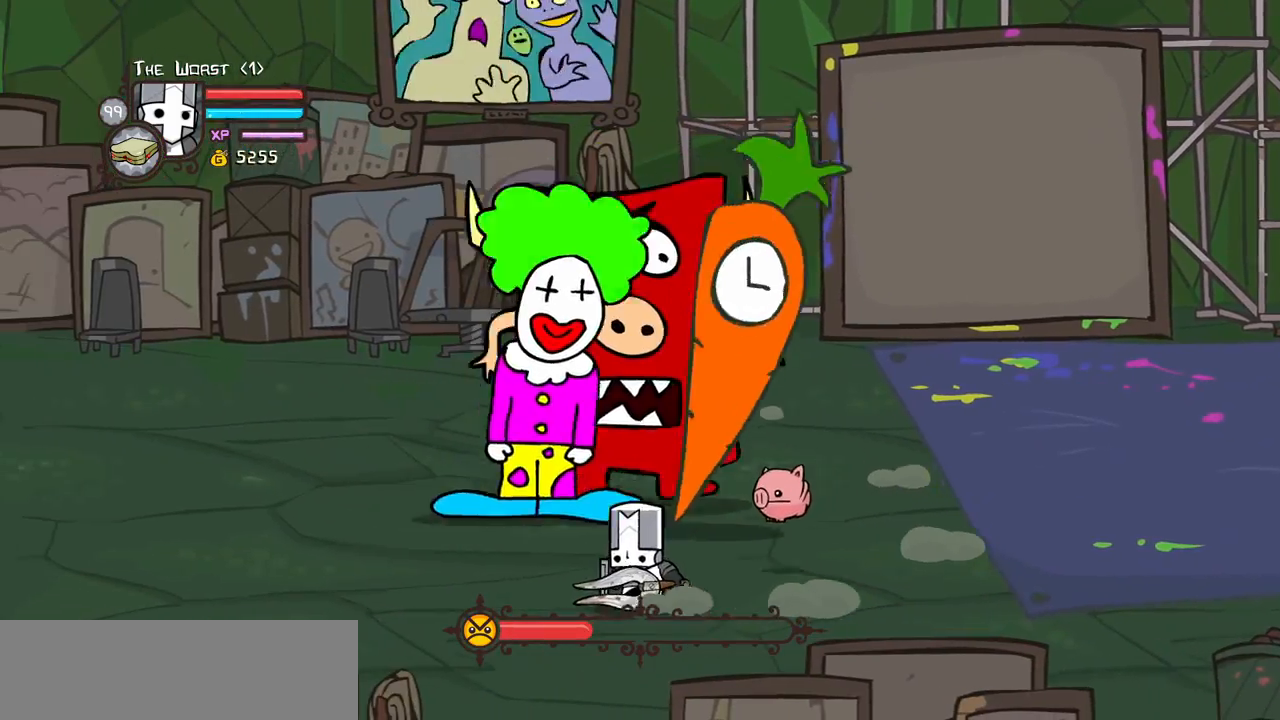
{"keys": [], "events": [[83, "item", "down"], [167, "item", "up"], [267, "item", "down"], [367, "item", "up"]]}
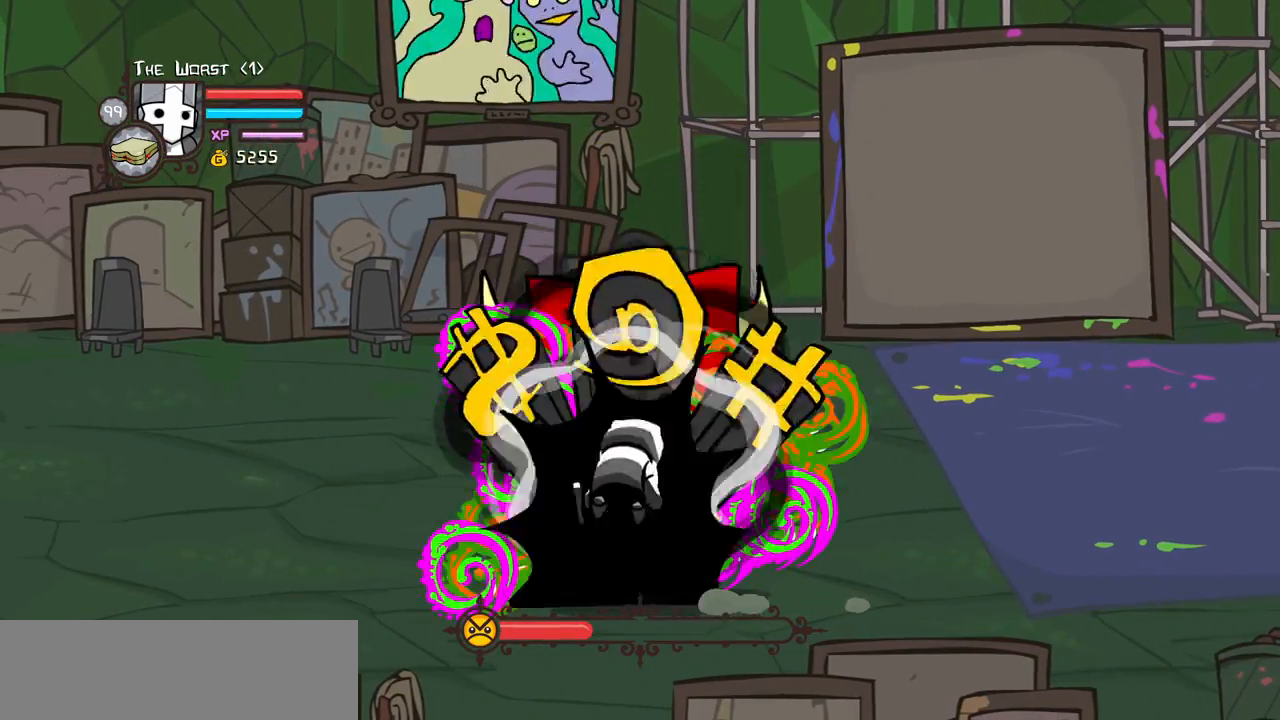
{"keys": [], "events": []}
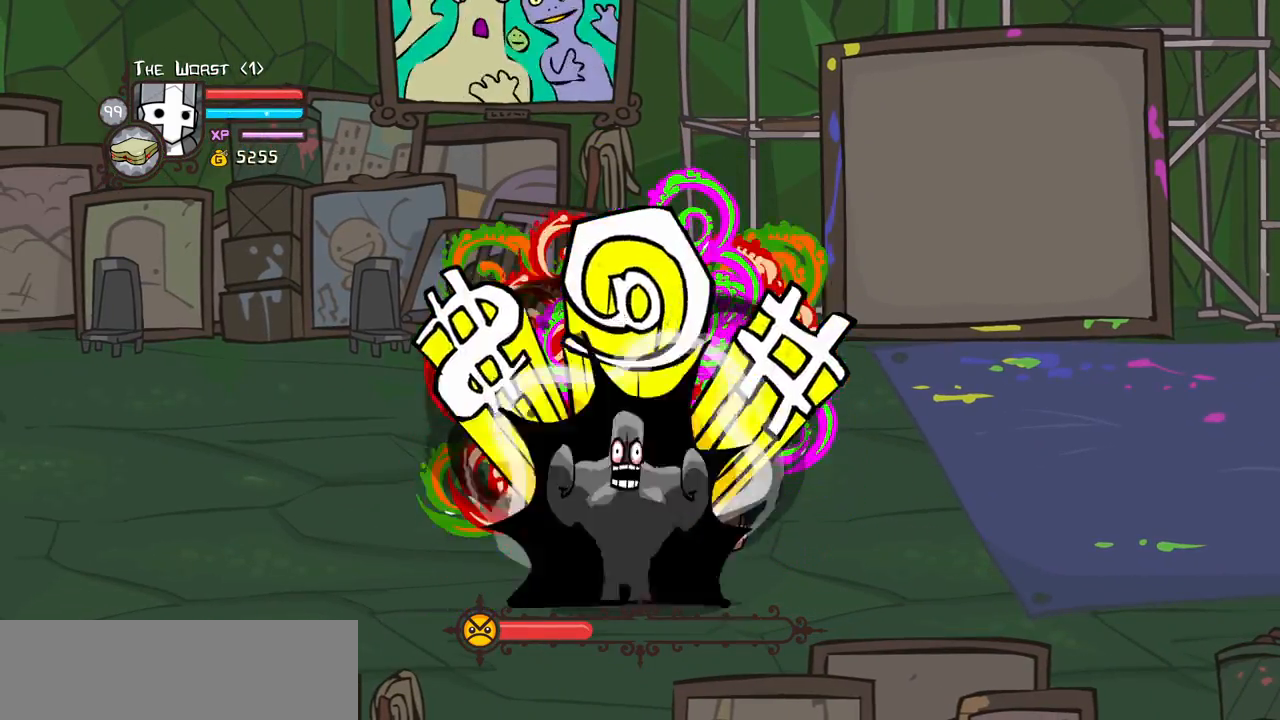
{"keys": ["right"], "events": [[350, "right", "down"]]}
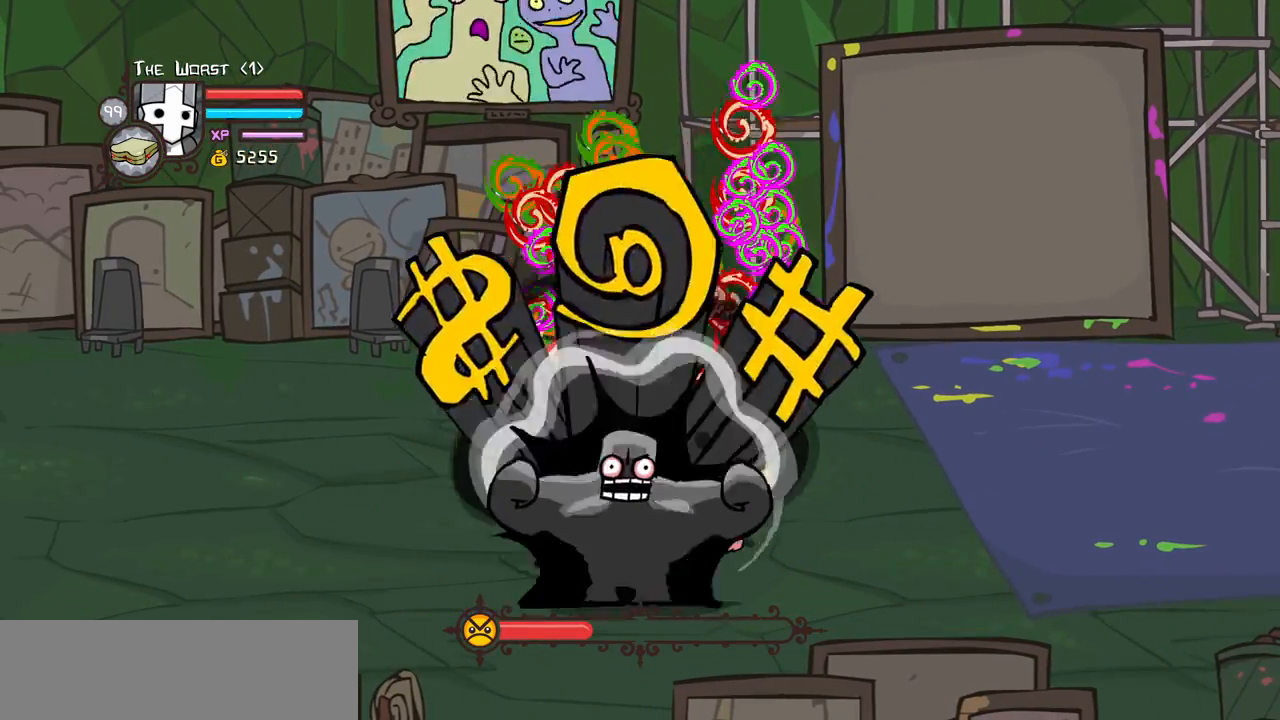
{"keys": ["right"], "events": []}
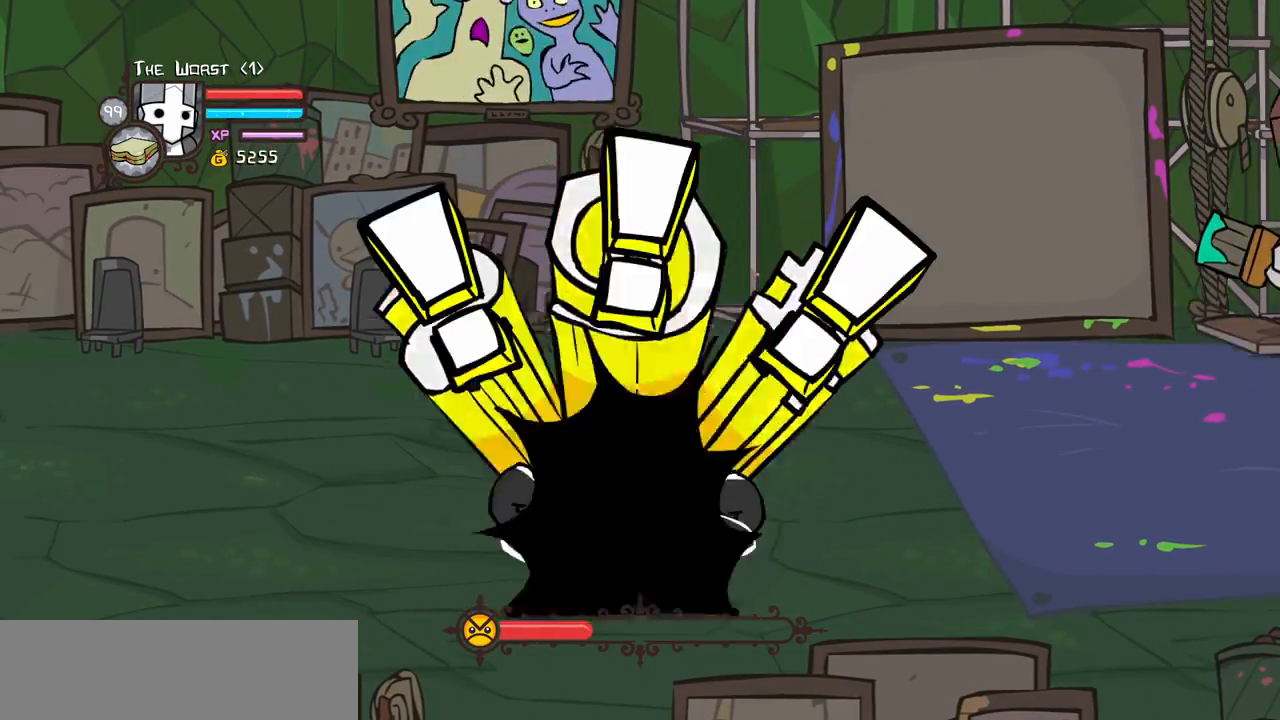
{"keys": ["itemr", "right"], "events": [[383, "itemr", "down"]]}
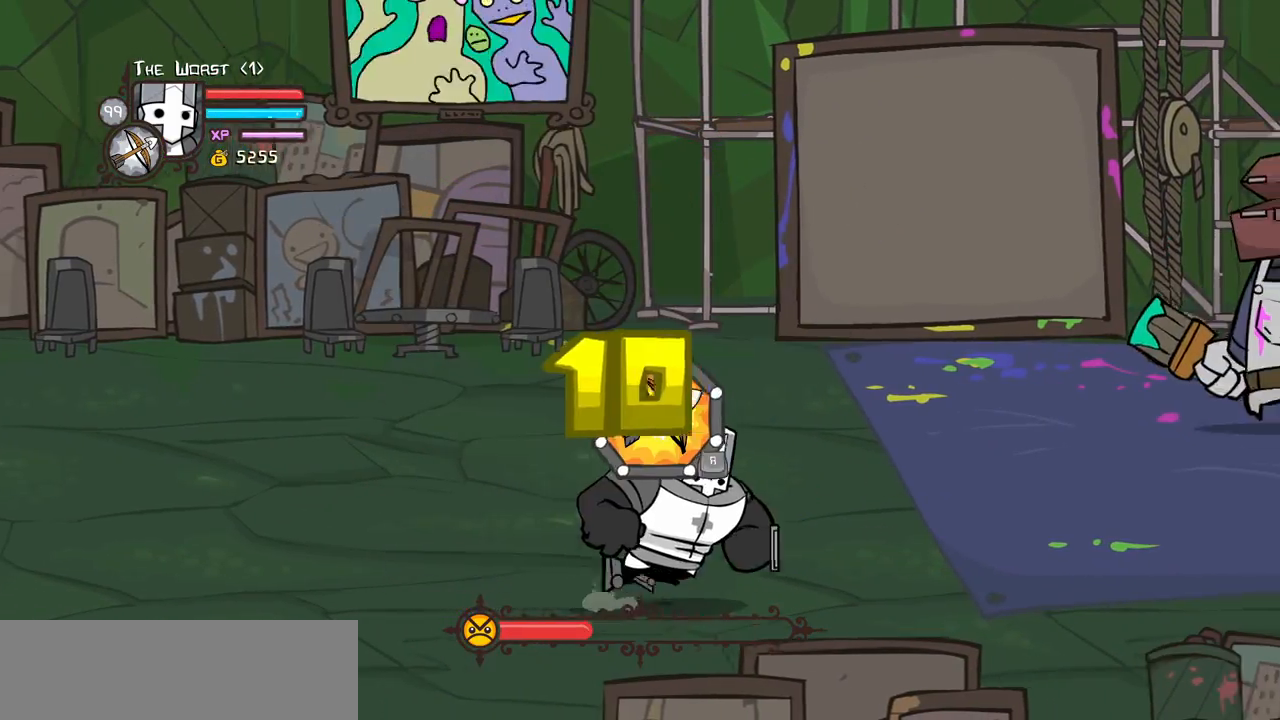
{"keys": ["right"], "events": [[17, "itemr", "up"]]}
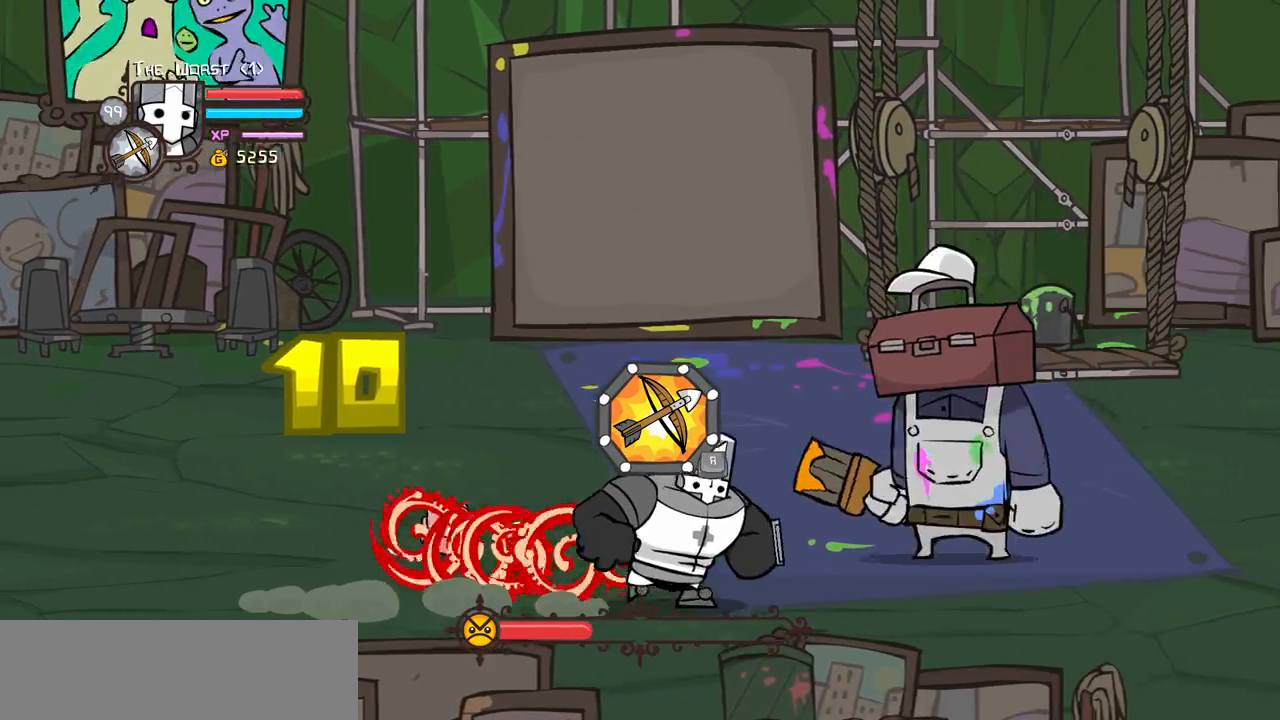
{"keys": ["right", "up"], "events": [[167, "jump", "down"], [267, "light", "down"], [317, "jump", "up"], [367, "light", "up"], [500, "up", "down"]]}
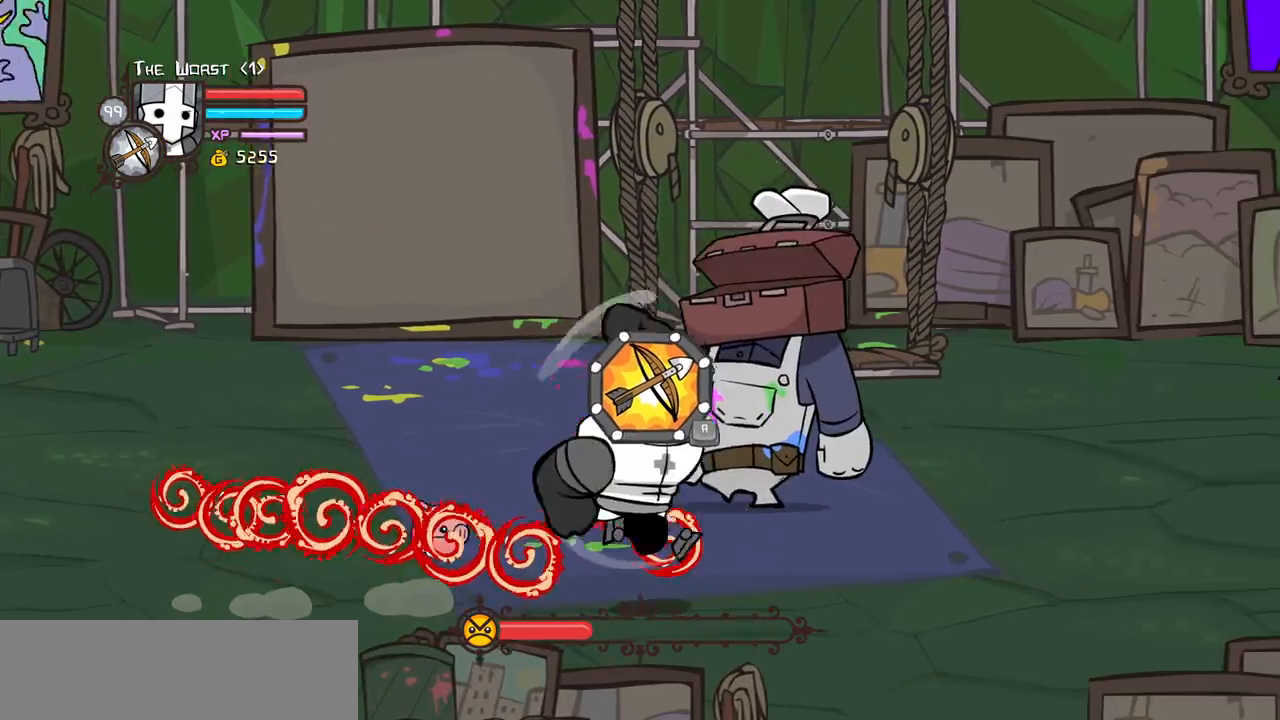
{"keys": ["jump", "left", "light"], "events": [[383, "jump", "down"], [383, "left", "down"], [433, "light", "down"], [433, "right", "up"], [467, "up", "up"]]}
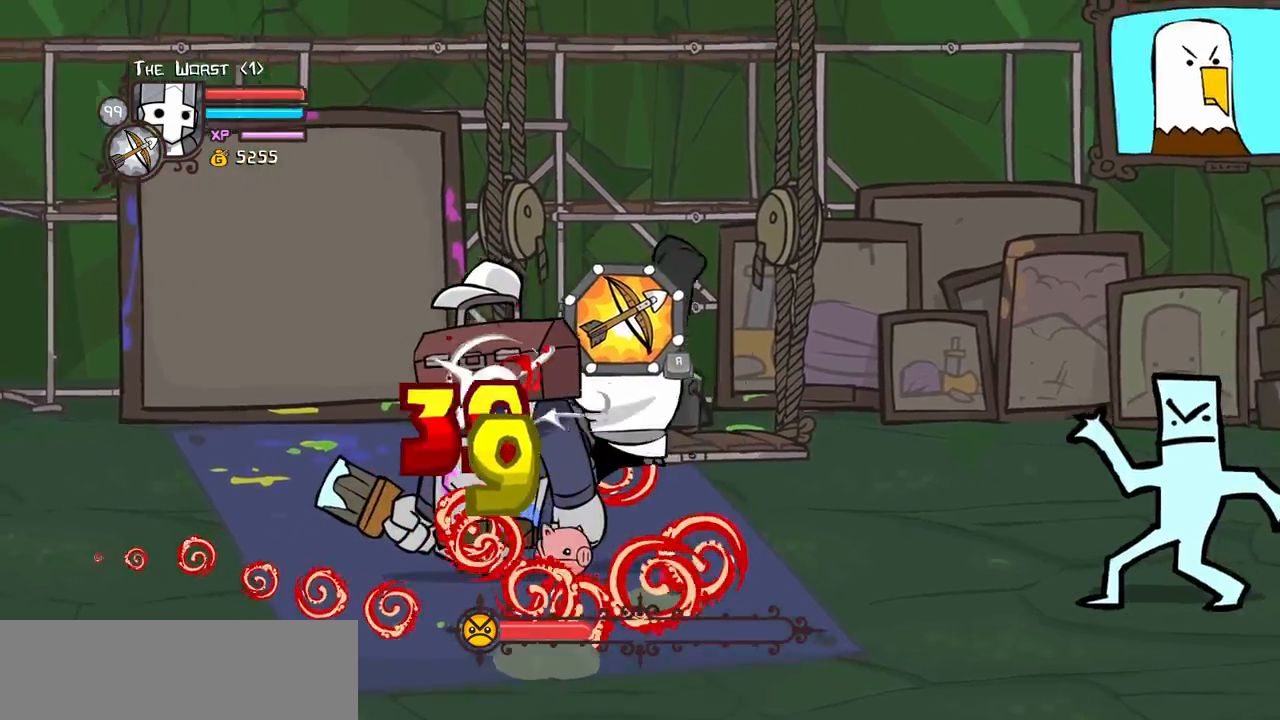
{"keys": ["heavy", "left"], "events": [[67, "heavy", "down"], [67, "jump", "up"], [167, "light", "up"]]}
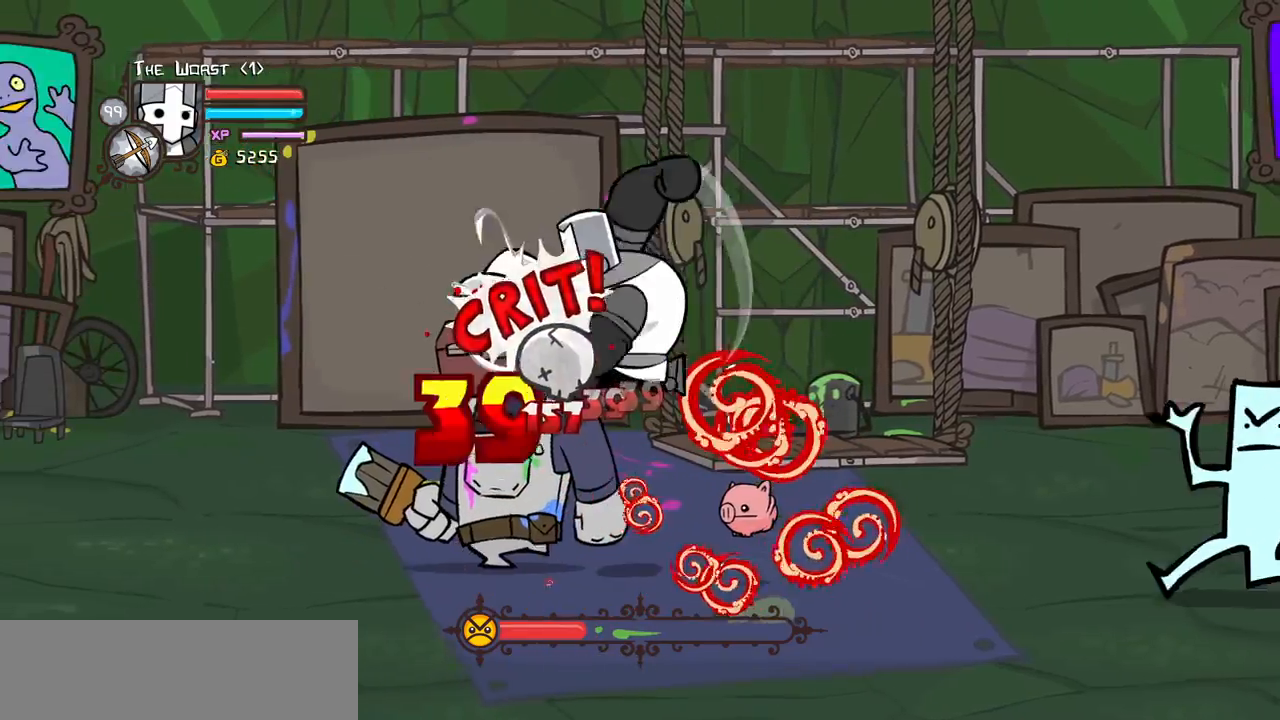
{"keys": ["left"], "events": [[33, "jump", "down"], [33, "left", "up"], [83, "heavy", "up"], [267, "left", "down"], [317, "jump", "up"], [417, "left", "up"], [500, "left", "down"]]}
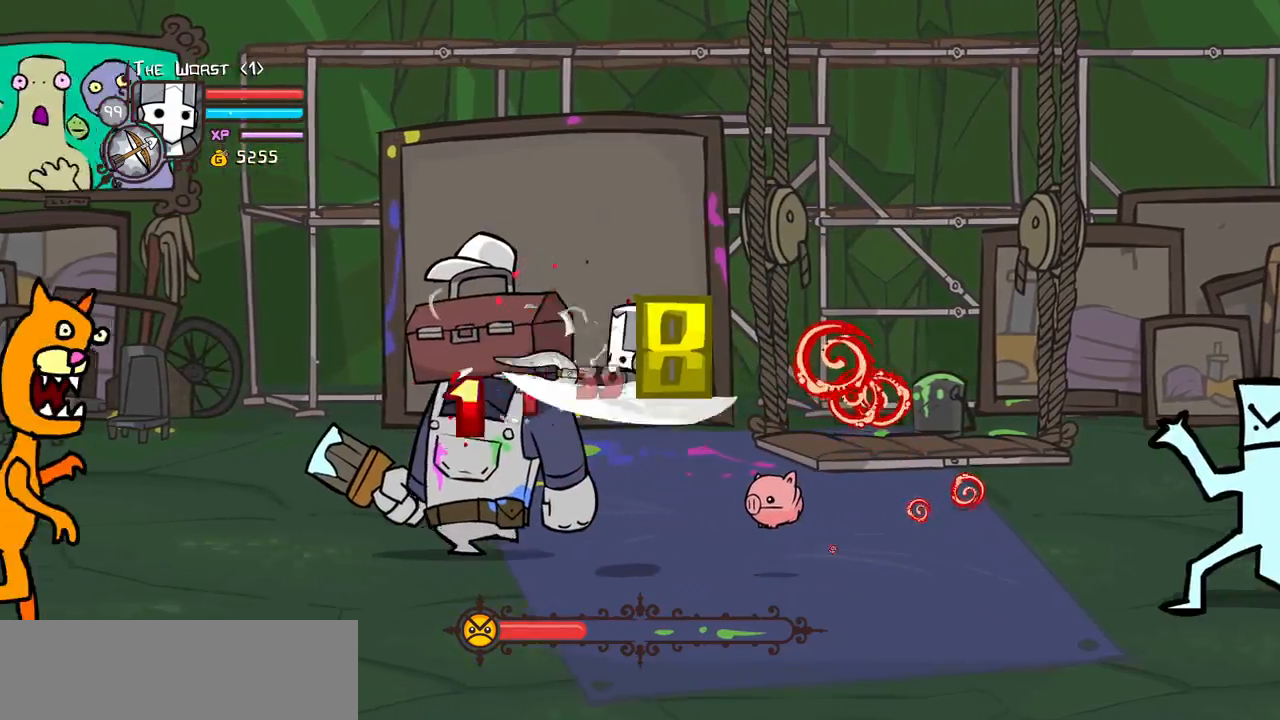
{"keys": ["heavy", "left", "up"], "events": [[17, "up", "down"], [50, "light", "down"], [183, "heavy", "down"], [233, "light", "up"], [233, "up", "up"], [417, "up", "down"]]}
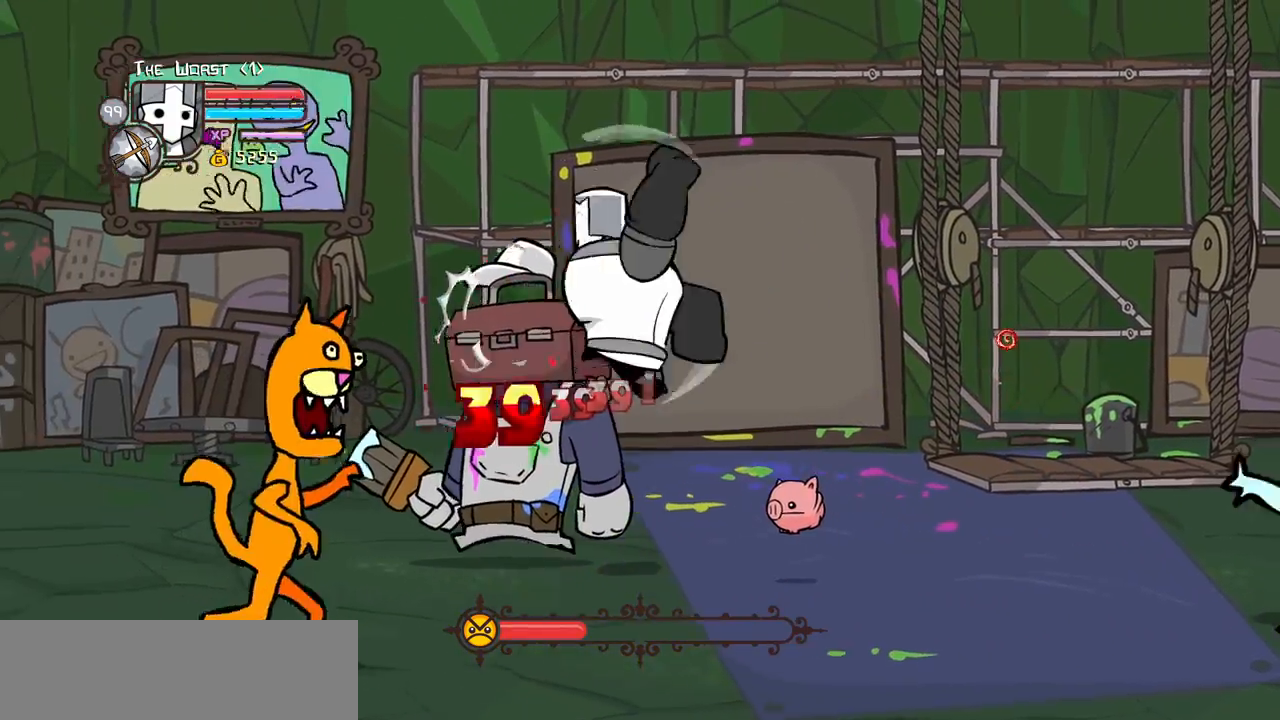
{"keys": ["left", "up"], "events": [[150, "left", "up"], [200, "heavy", "up"], [200, "up", "up"], [250, "light", "down"], [300, "left", "down"], [350, "up", "down"], [483, "light", "up"]]}
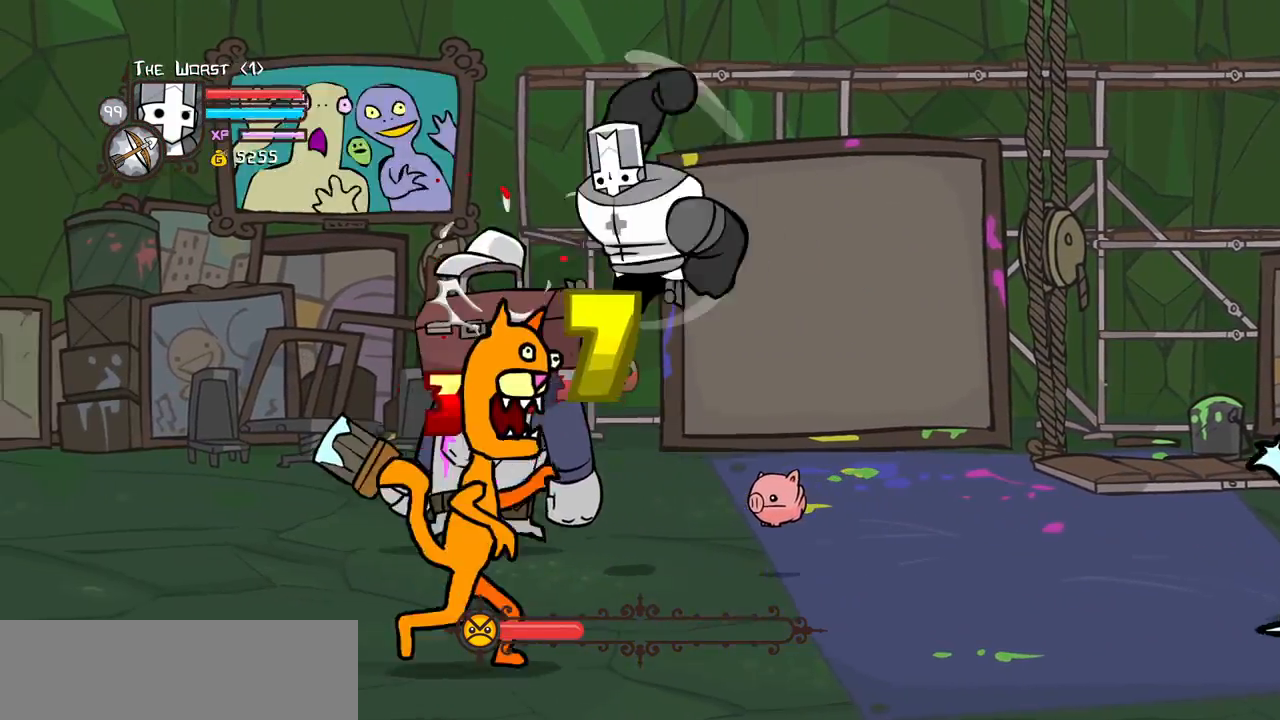
{"keys": [], "events": [[83, "jump", "down"], [83, "up", "up"], [267, "jump", "up"], [417, "left", "up"]]}
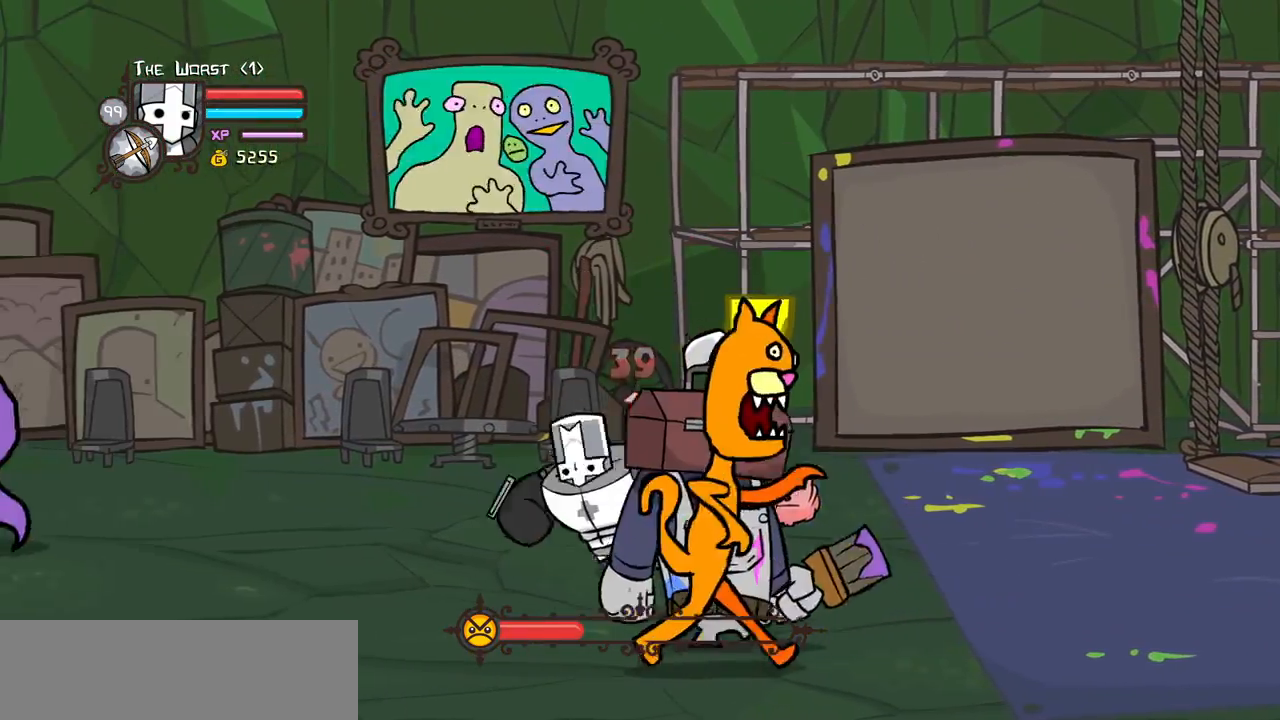
{"keys": ["down", "right"], "events": [[50, "left", "down"], [183, "down", "down"], [417, "left", "up"], [417, "right", "down"]]}